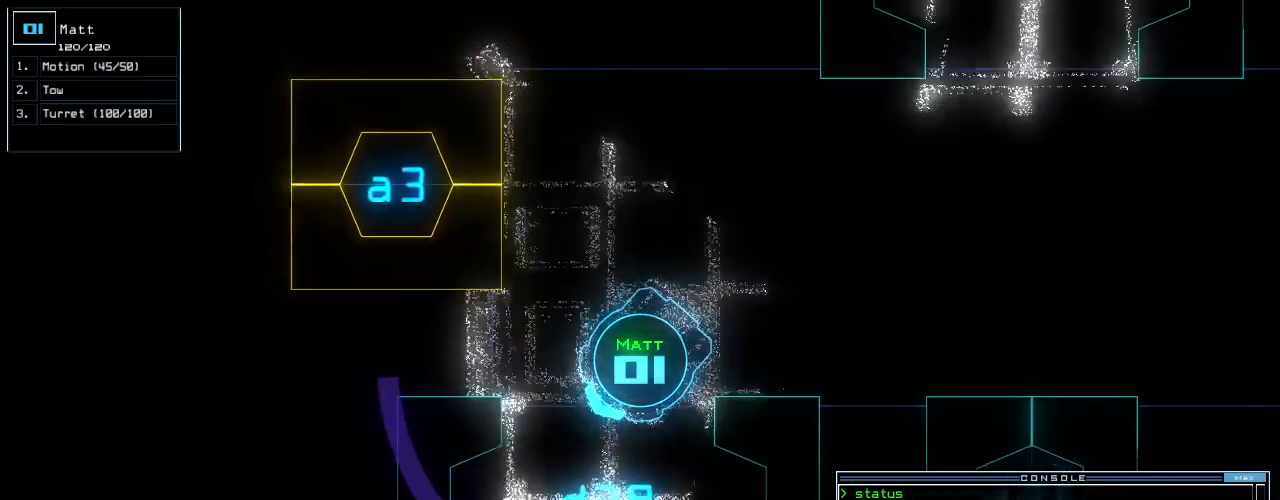
Gameplay with keyboard; each line is a JSON object with the keys held at the frame after it. "events" lists presses ("down") and releases ("up") of ".", "0", "1", "2", "3", "4", "5", "6", "7", "8", "9", "a", "b", "backspace", "c", "caps_lock", "comma", "ctrl_l", "ctrl_r", "d", "down", "e", "equals", "escape", "f", "f8", "g", "h", "i", "j", "k", "l", "left", "m", "minus", "n", "num3", "num9", "o", "p", "q", "quote", "r", "return", "right", "s", "semicolon", "shift_l", "shift_r", "space", "t", "tab", "tilde", "u", "up", "v", "w", "x", "y" and "z" between this image and that frame as [ms after this image, input, new state], when the widget could be followed in between. No other keys are recorded. Mouse input is not recorded.
{"keys": []}
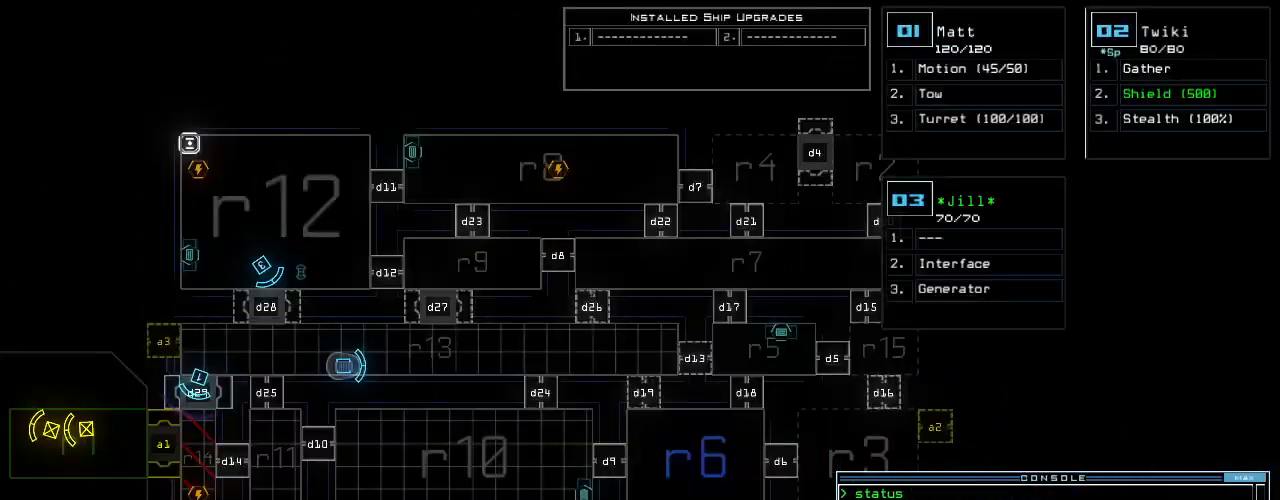
{"keys": [], "events": []}
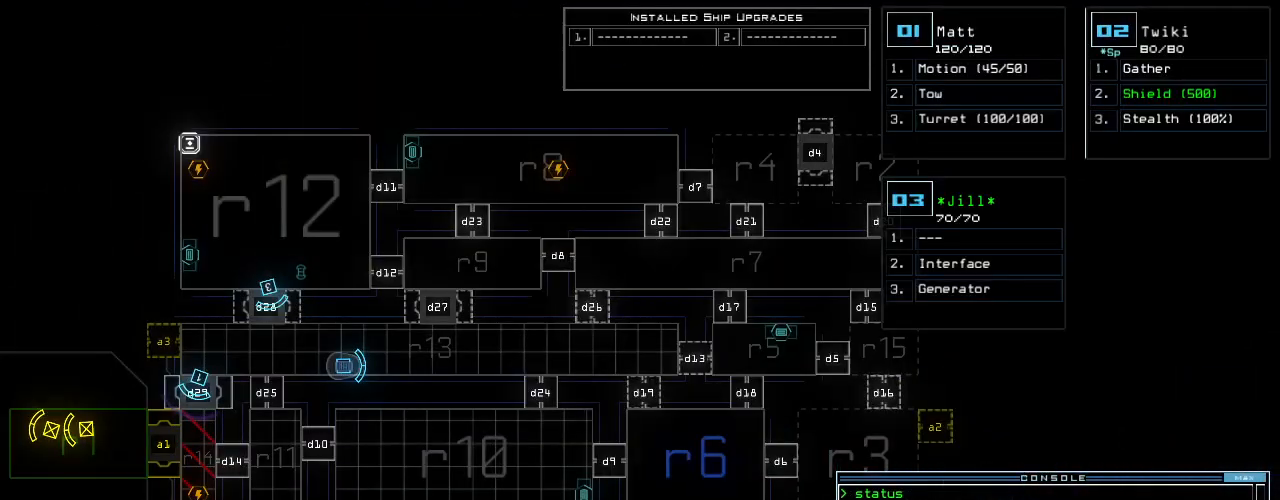
{"keys": ["1"], "events": [[500, "1", "down"]]}
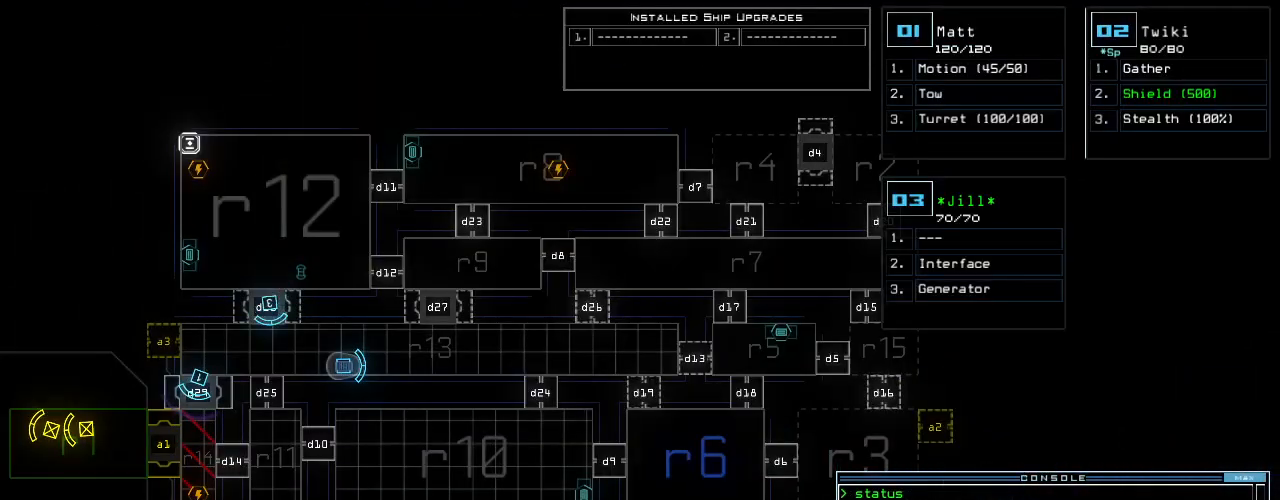
{"keys": ["down"]}
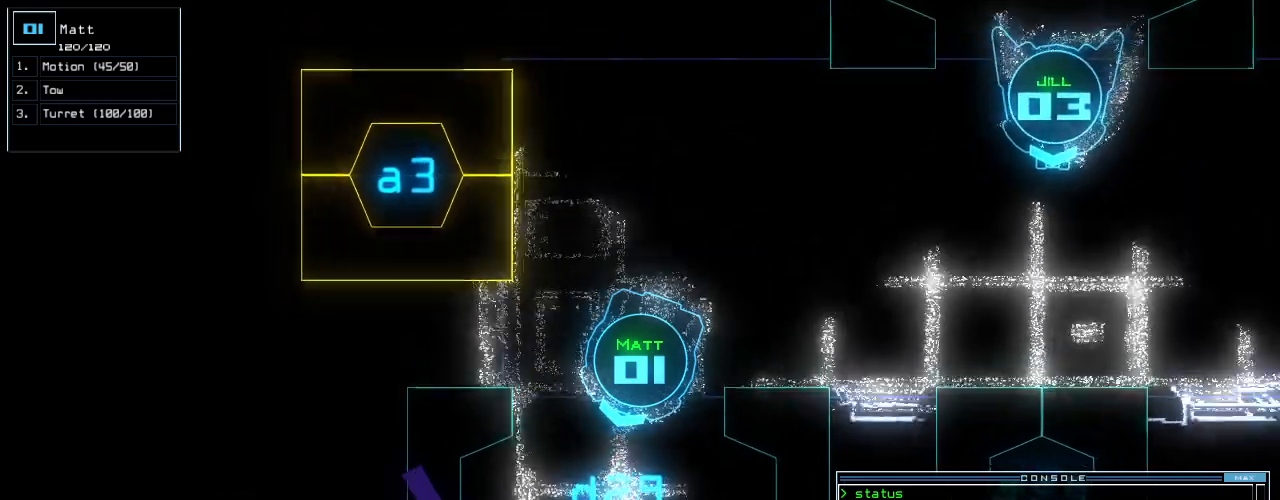
{"keys": []}
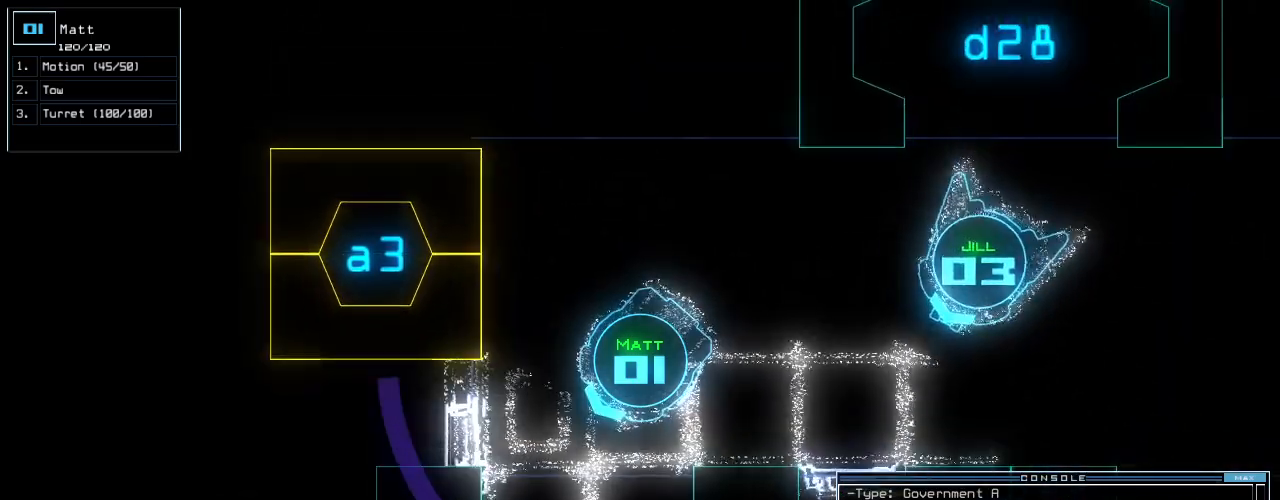
{"keys": [], "events": []}
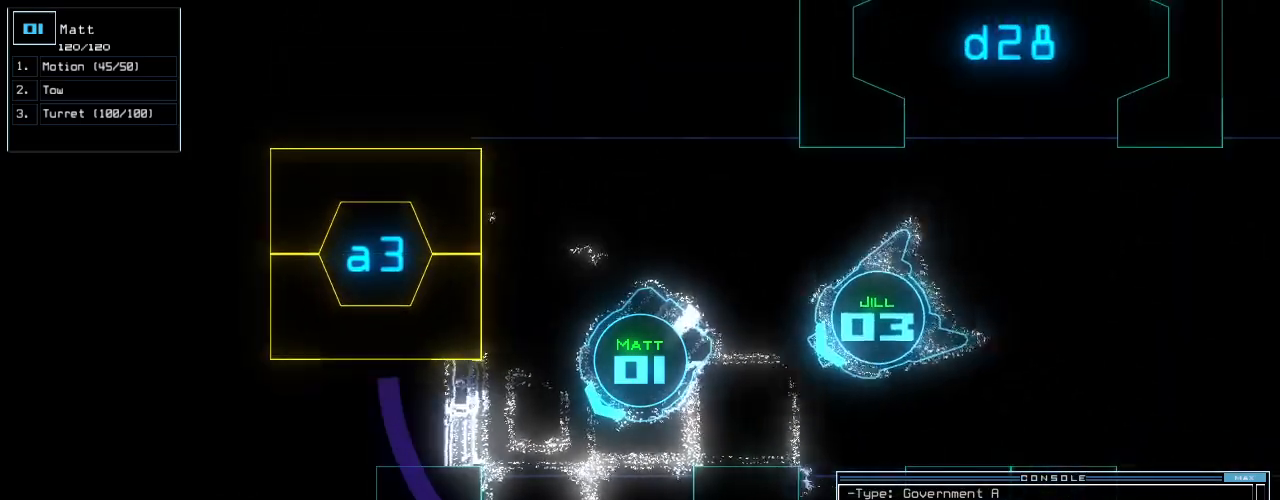
{"keys": []}
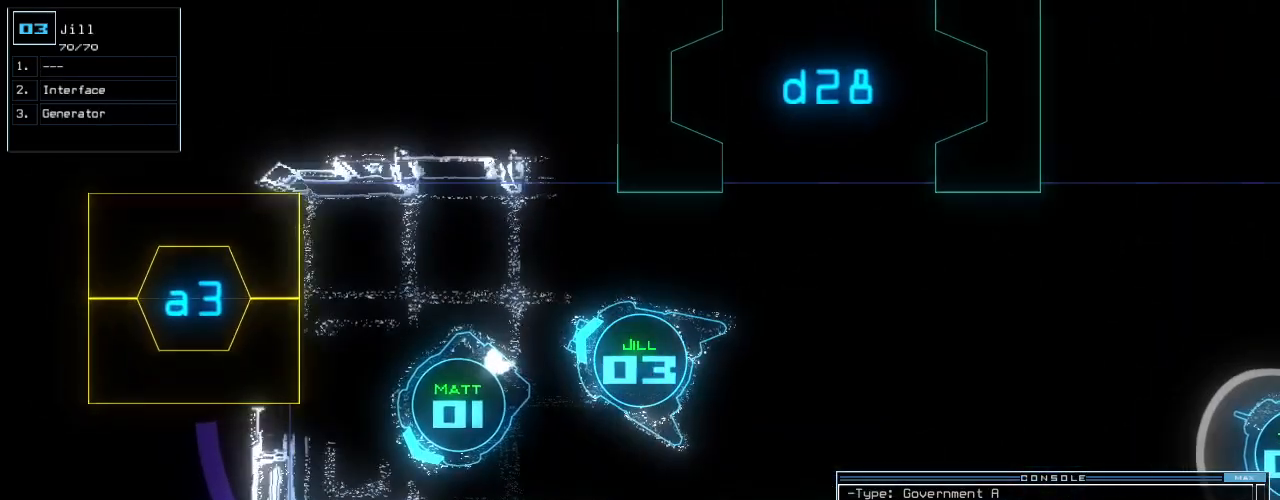
{"keys": [], "events": [[320, "space", "down"], [420, "space", "up"]]}
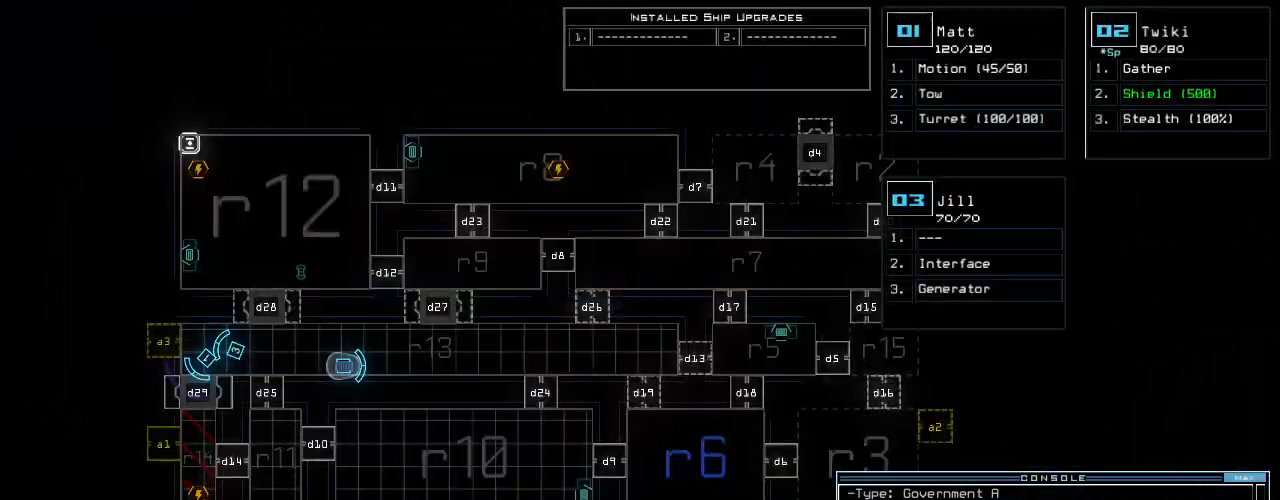
{"keys": [], "events": []}
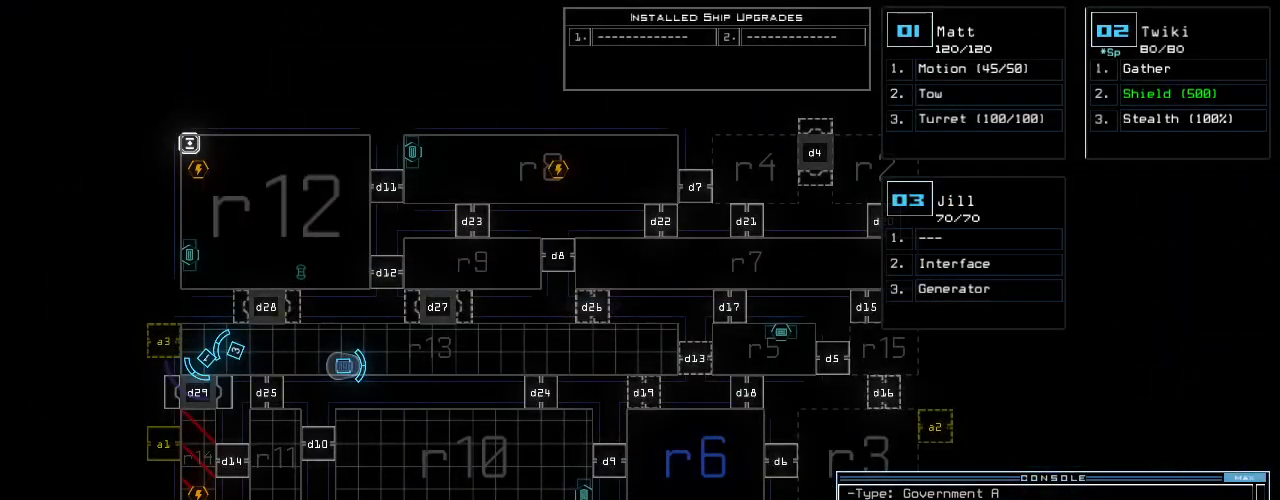
{"keys": [], "events": [[420, "1", "down"], [480, "1", "up"]]}
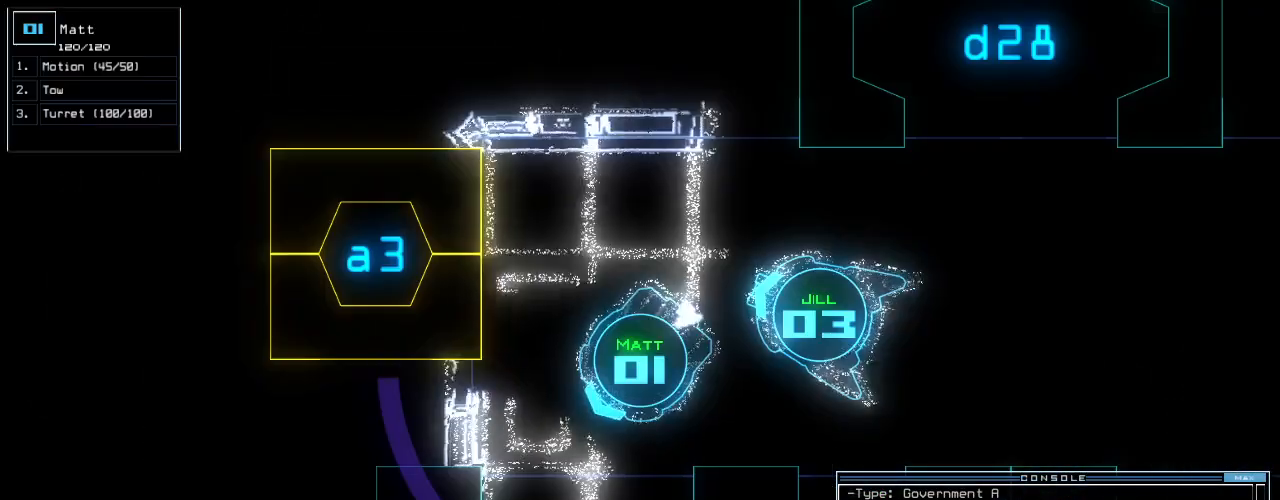
{"keys": ["right", "up"], "events": [[20, "right", "down"], [360, "up", "down"]]}
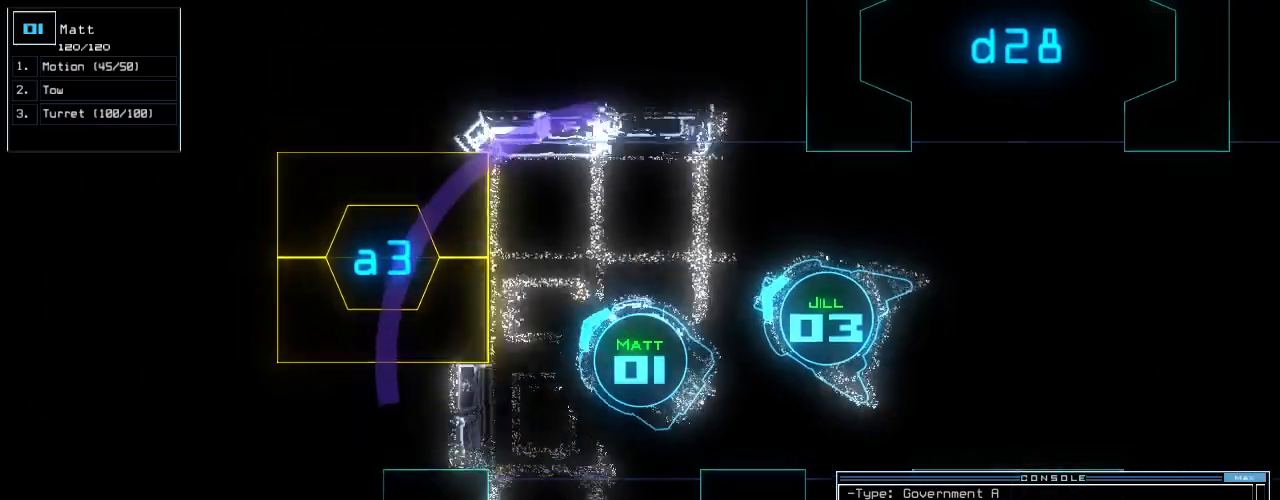
{"keys": ["left"], "events": [[20, "right", "up"], [400, "up", "up"], [480, "left", "down"]]}
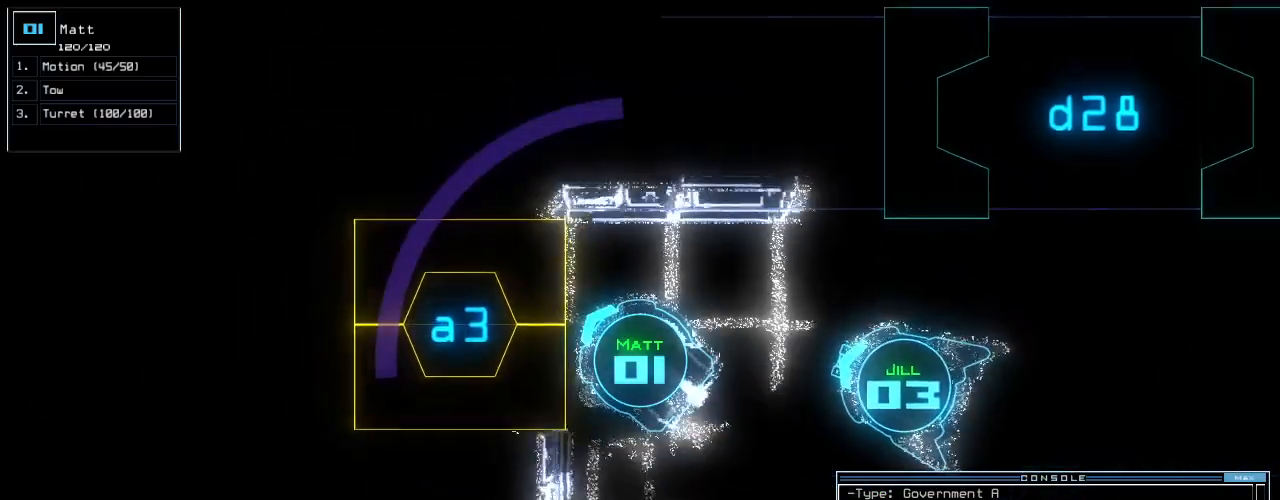
{"keys": ["a", "r"], "events": [[60, "left", "up"], [420, "a", "down"], [480, "r", "down"]]}
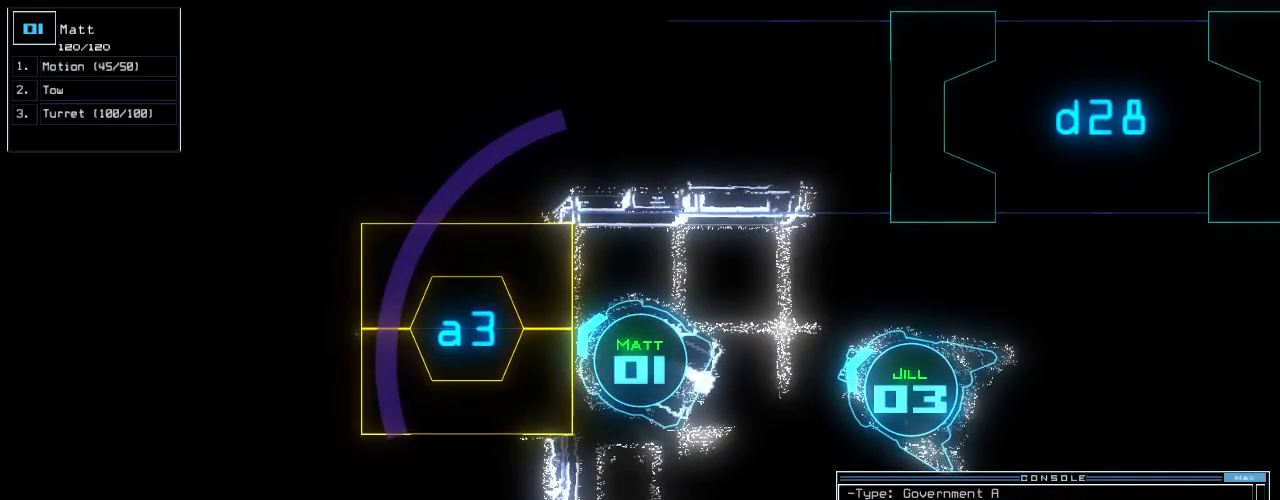
{"keys": [], "events": [[20, "a", "up"], [80, "r", "up"]]}
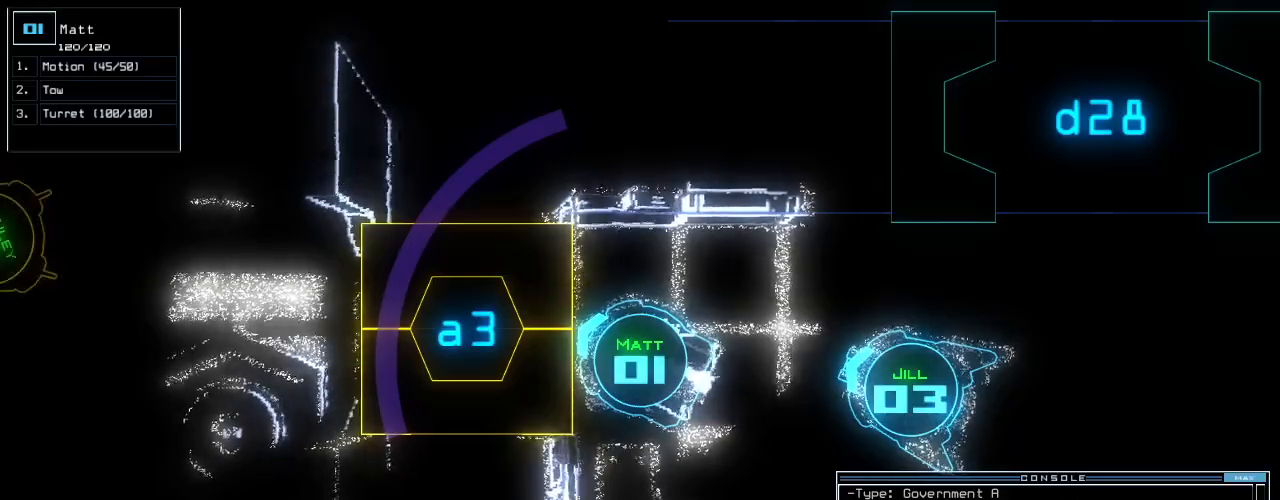
{"keys": [], "events": [[420, "return", "down"], [480, "return", "up"]]}
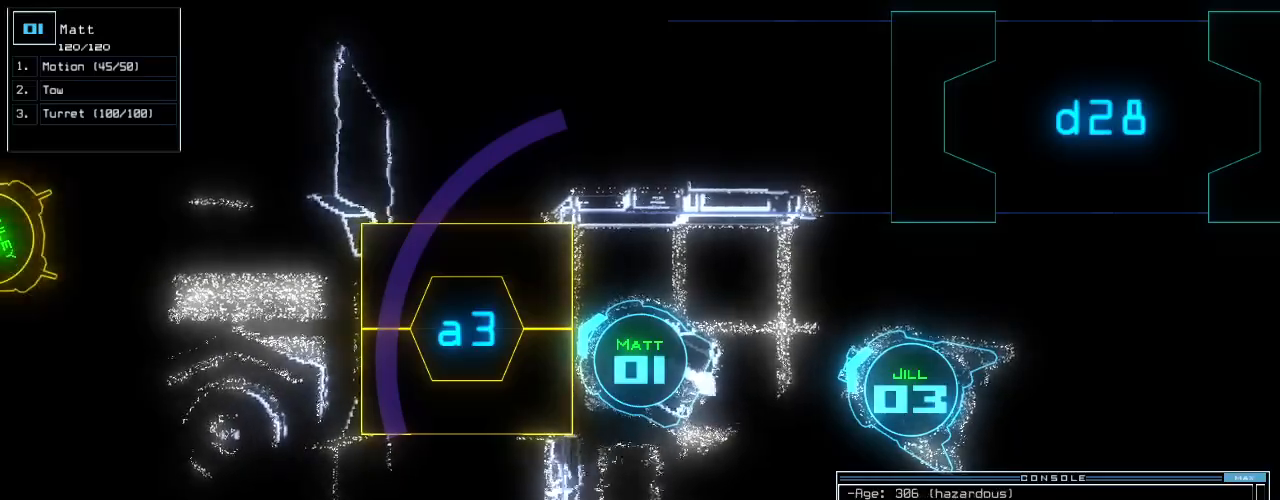
{"keys": ["a"], "events": [[100, "up", "down"], [260, "up", "up"], [480, "a", "down"]]}
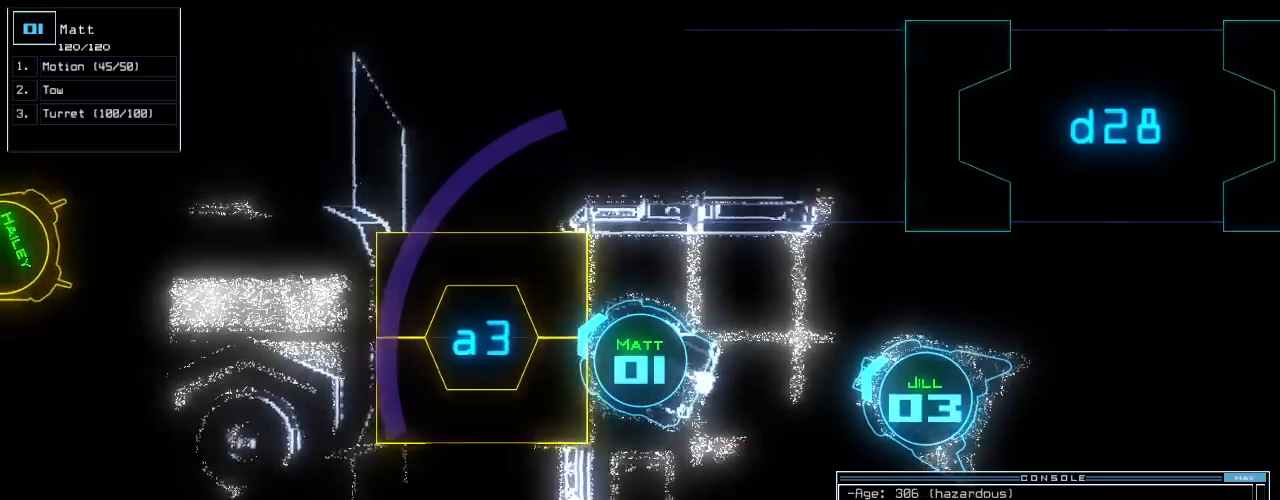
{"keys": ["up"], "events": [[40, "r", "down"], [80, "return", "down"], [100, "a", "up"], [120, "r", "up"], [140, "return", "up"], [240, "up", "down"], [340, "left", "down"], [480, "left", "up"]]}